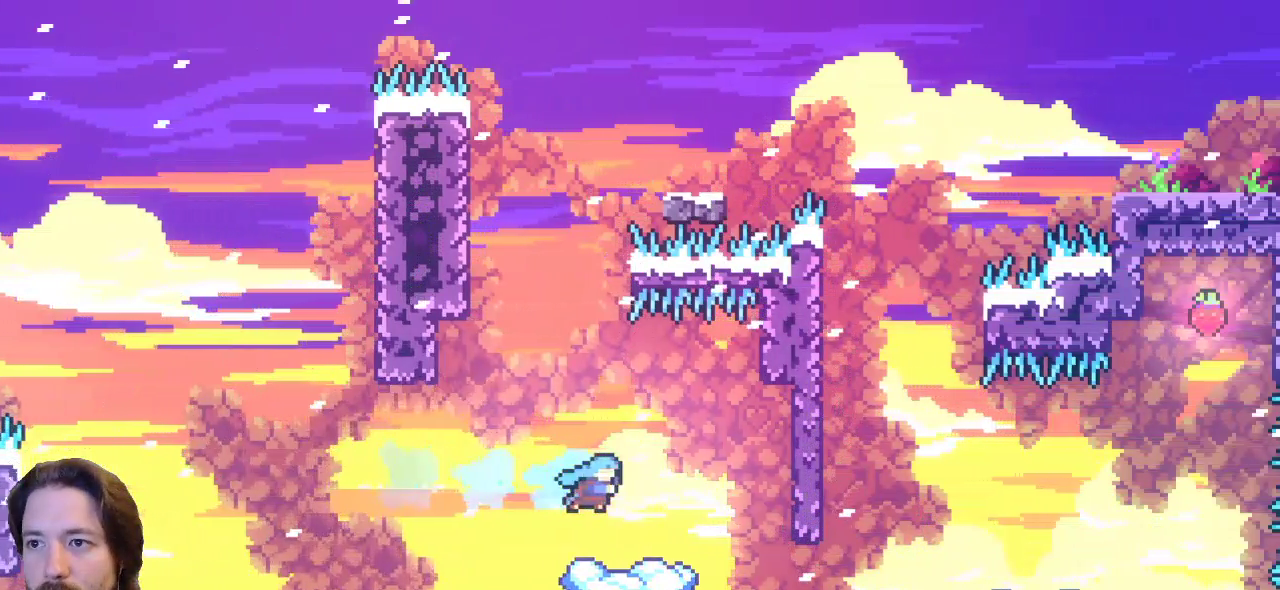
Gameplay with keyboard; each line is a JSON object with the keys held at the frame after it. "events" lists presses ("down") and releases ("up") of "a", "c", "d", "down", "left", "right", "s", "up", "x" and "z" between this image and that frame as [ms after this image, input, new state], when the widget could be followed in between. No other keys are recorded. Mouse input is not recorded.
{"keys": ["left"], "events": [[383, "left", "down"]]}
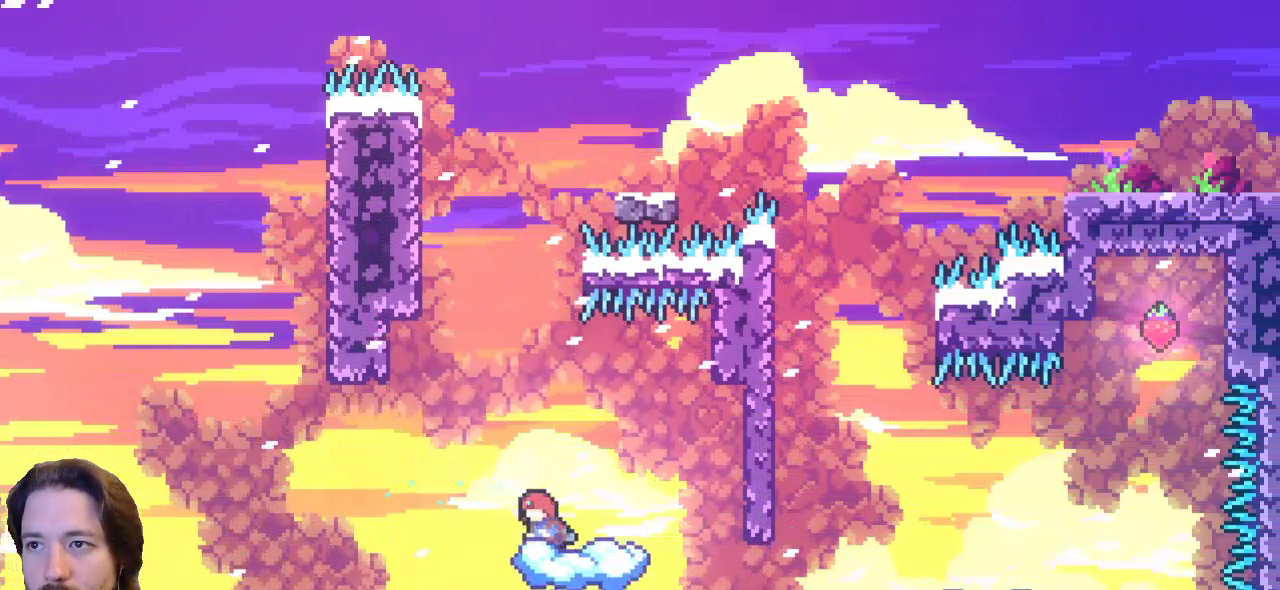
{"keys": ["left", "z"], "events": [[33, "left", "up"], [67, "z", "down"], [150, "left", "down"]]}
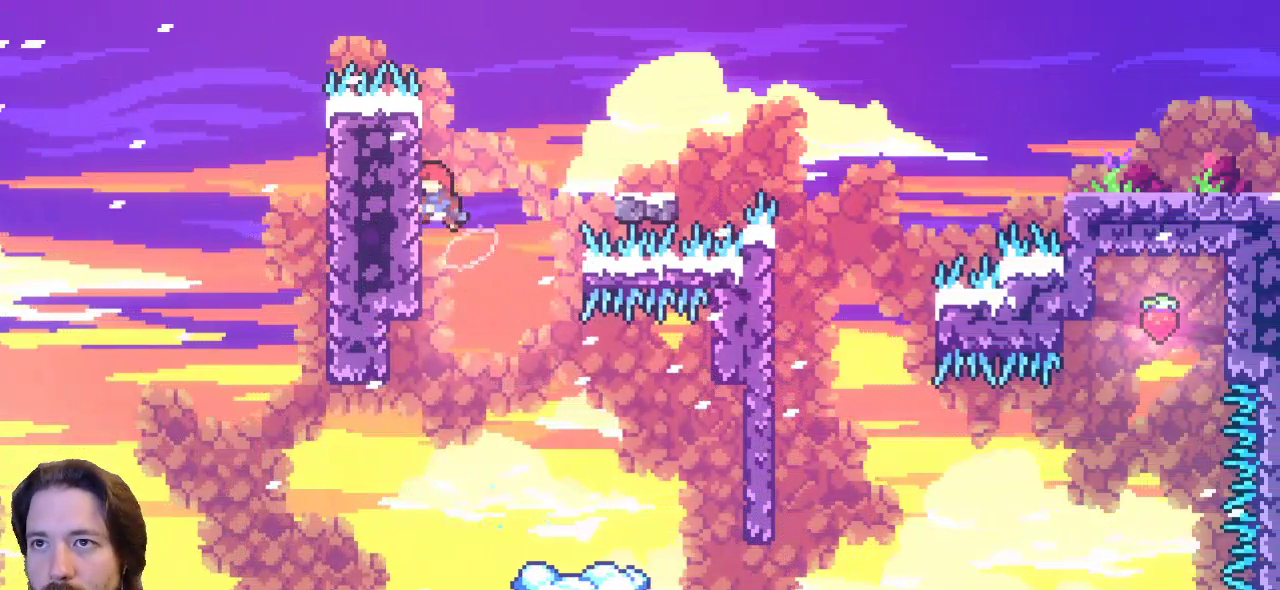
{"keys": ["right", "z"], "events": [[50, "z", "up"], [150, "left", "up"], [200, "right", "down"], [200, "z", "down"]]}
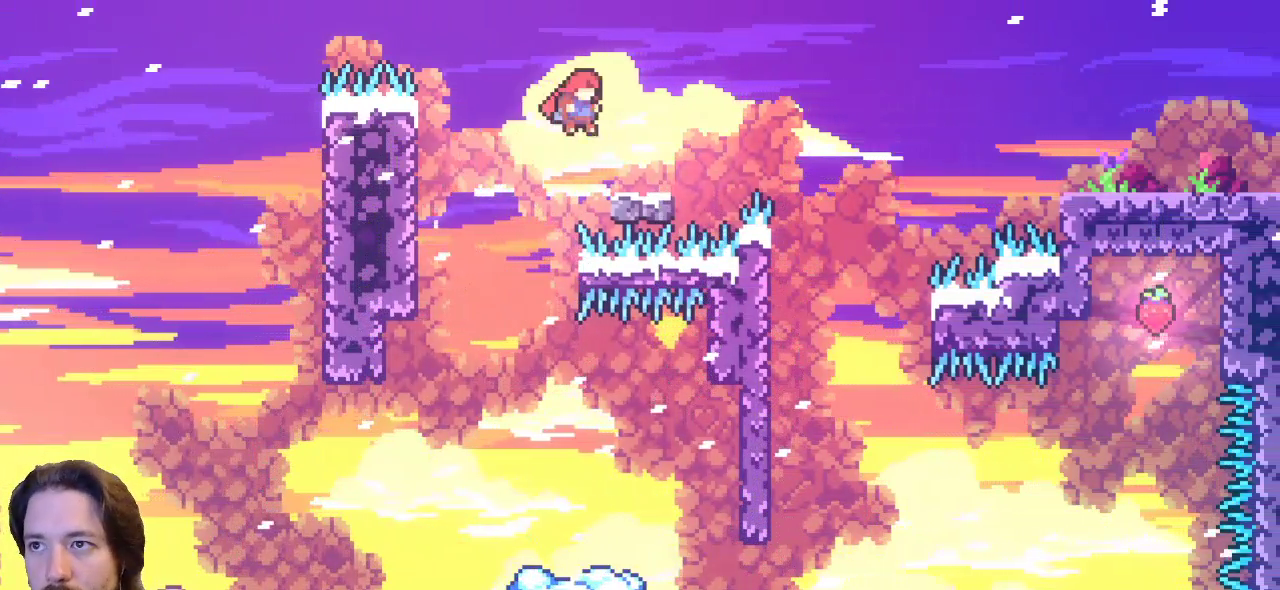
{"keys": ["right", "z"], "events": [[167, "right", "up"], [167, "z", "up"], [317, "right", "down"], [317, "z", "down"]]}
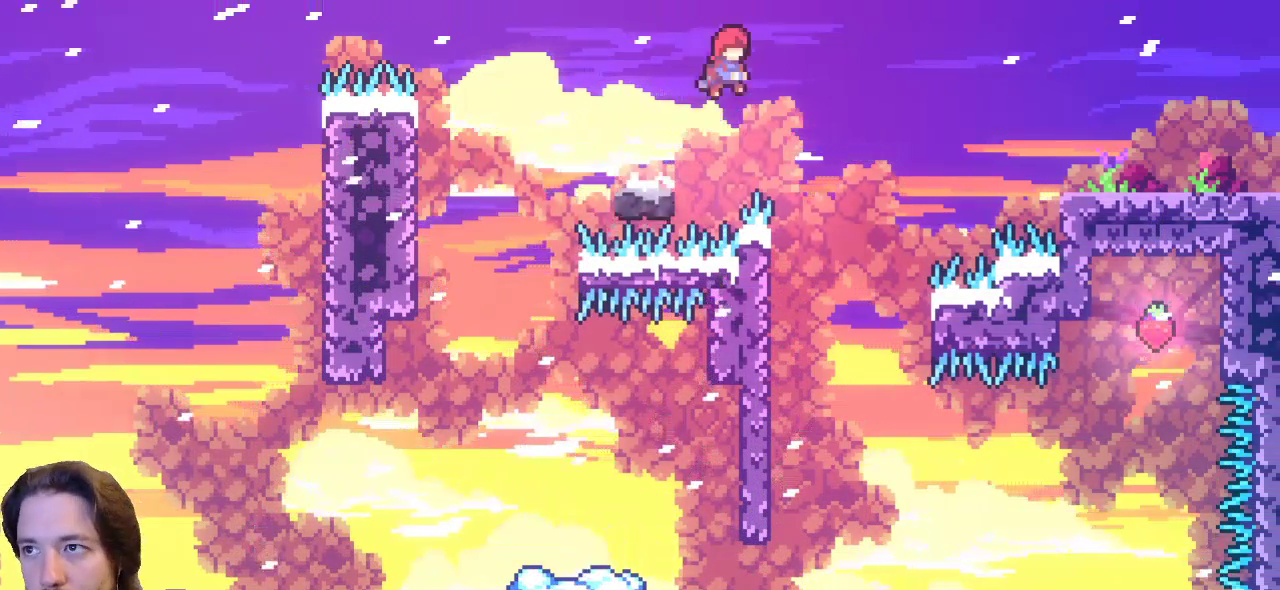
{"keys": ["left"], "events": [[17, "z", "up"], [317, "right", "up"], [467, "left", "down"]]}
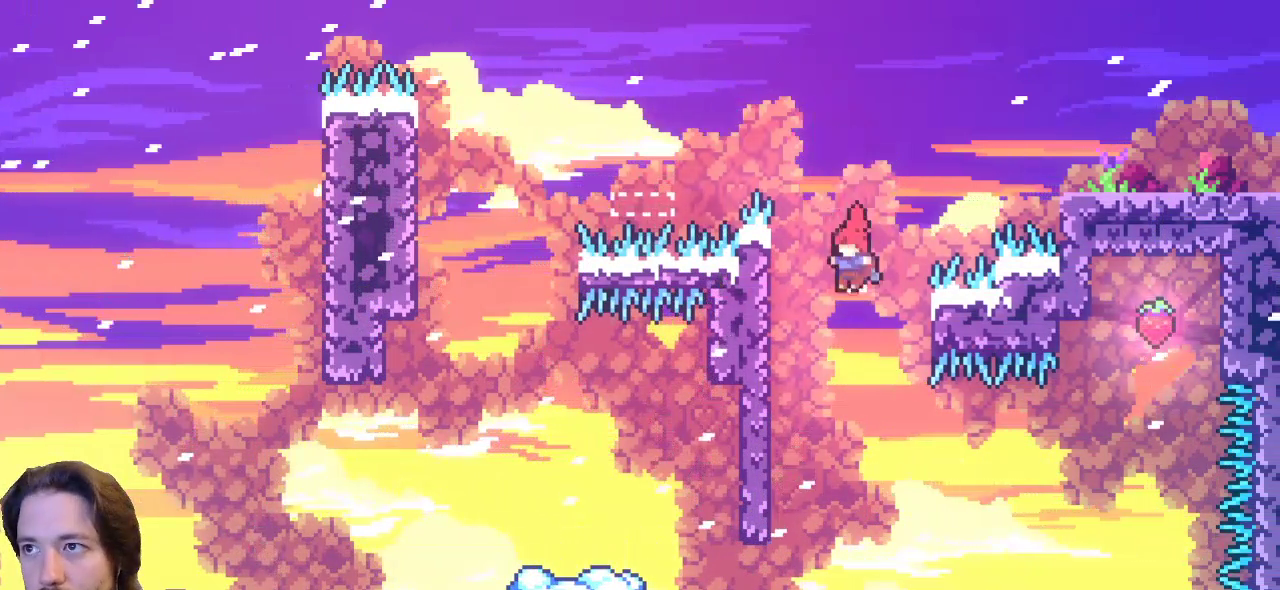
{"keys": ["right", "z"], "events": [[333, "z", "down"], [433, "right", "down"], [483, "left", "up"]]}
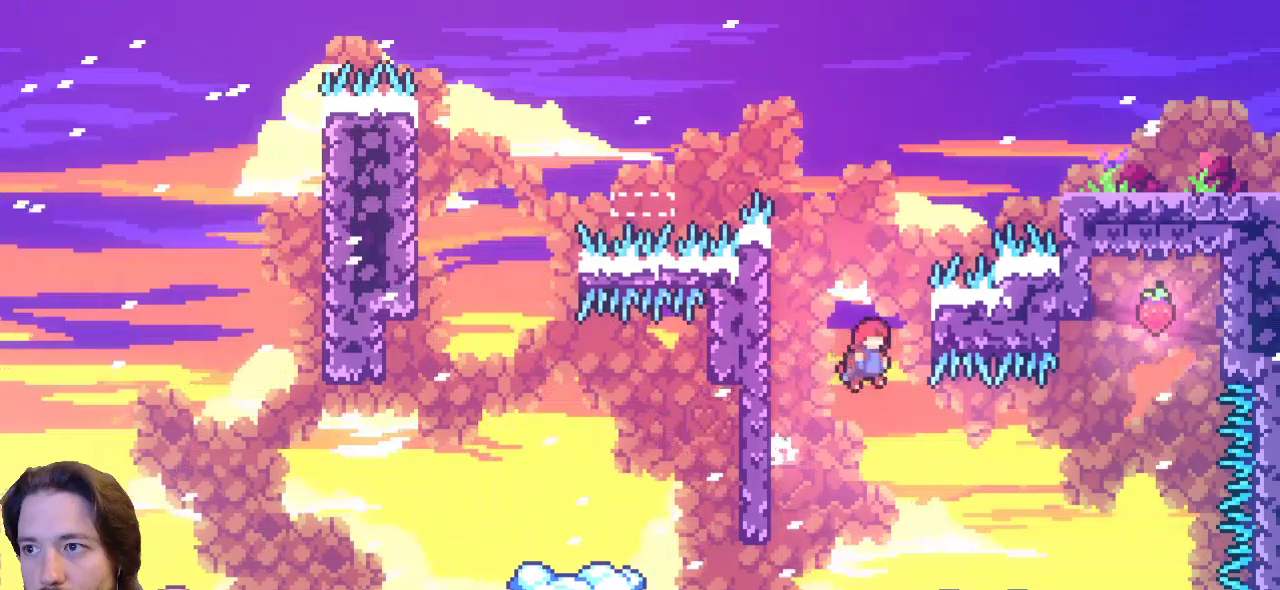
{"keys": ["right"], "events": [[33, "z", "up"], [83, "right", "up"], [417, "right", "down"]]}
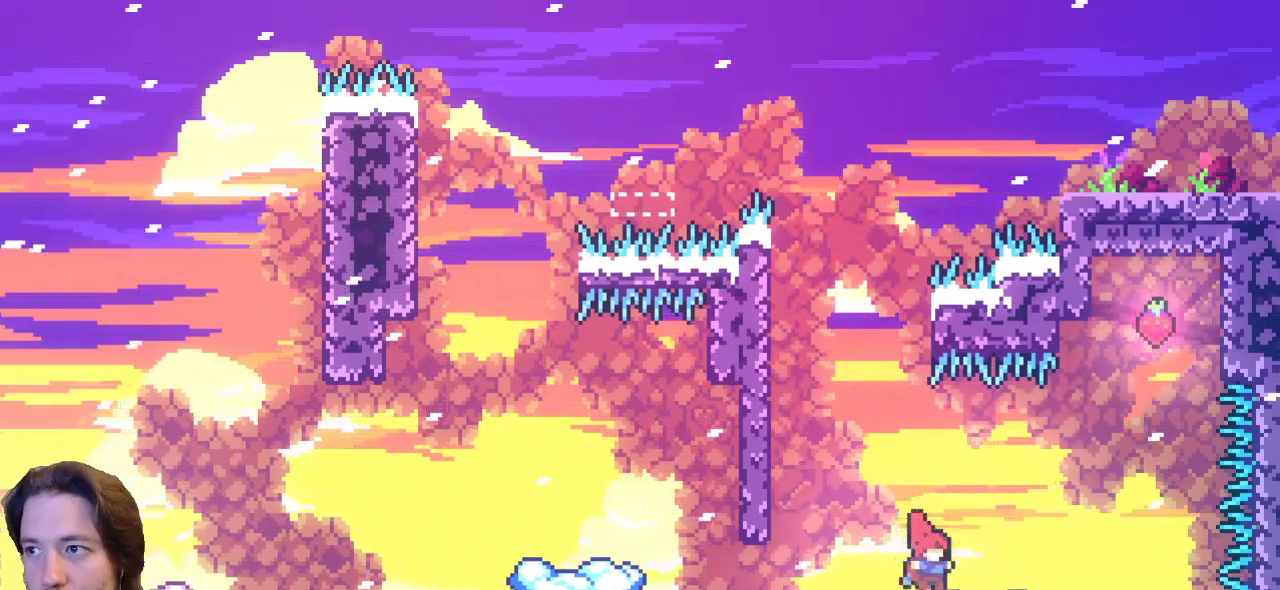
{"keys": ["right", "z"], "events": [[417, "z", "down"]]}
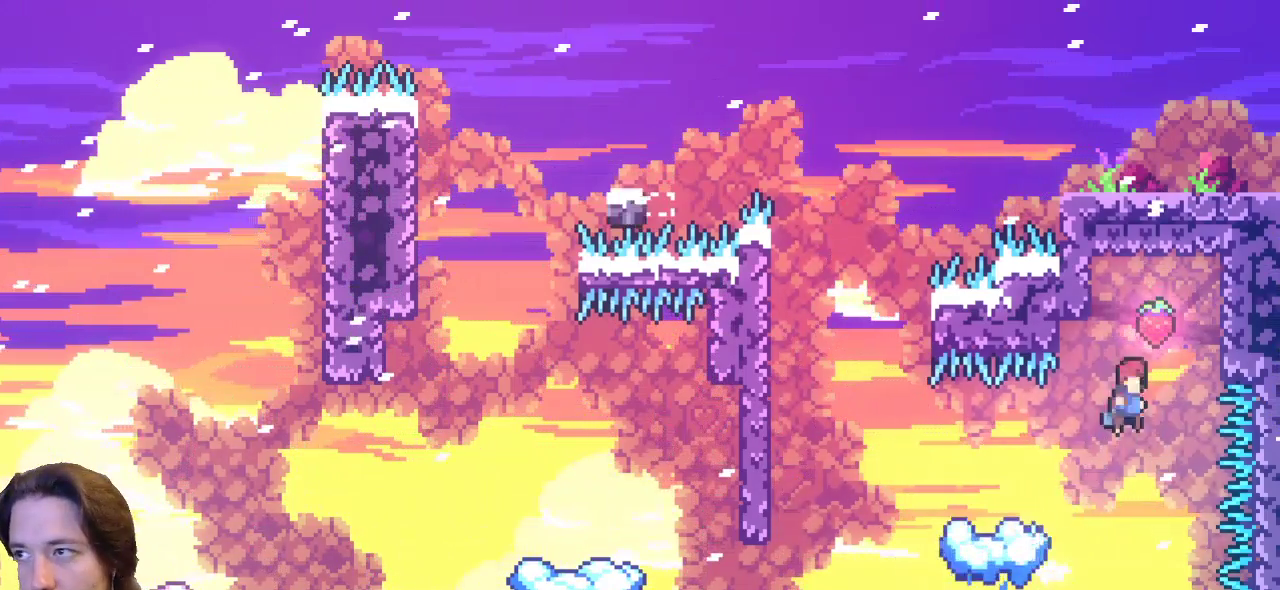
{"keys": [], "events": [[100, "right", "up"], [217, "z", "up"], [267, "left", "down"], [417, "left", "up"]]}
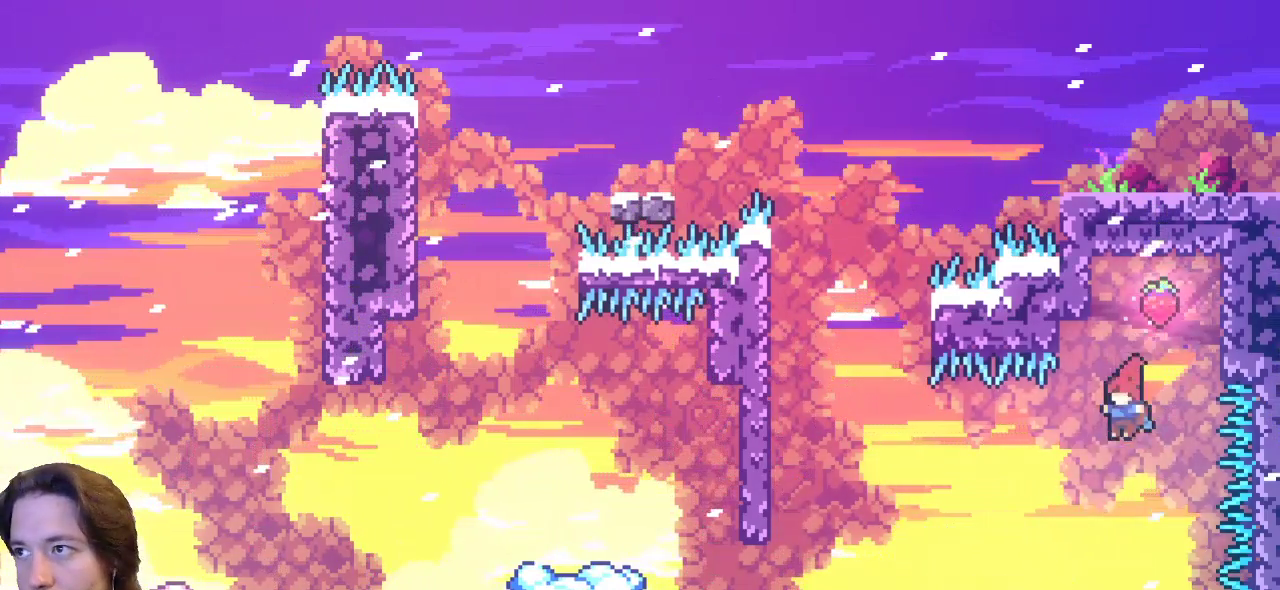
{"keys": ["left"], "events": [[67, "left", "down"]]}
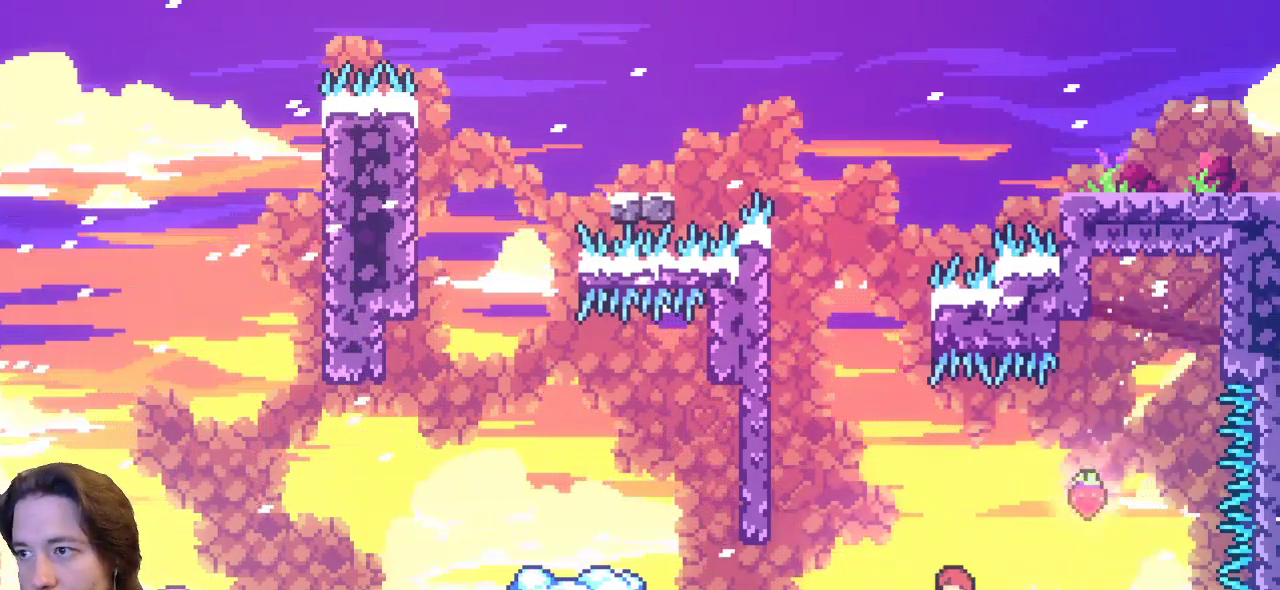
{"keys": ["left"], "events": [[183, "z", "down"], [467, "z", "up"]]}
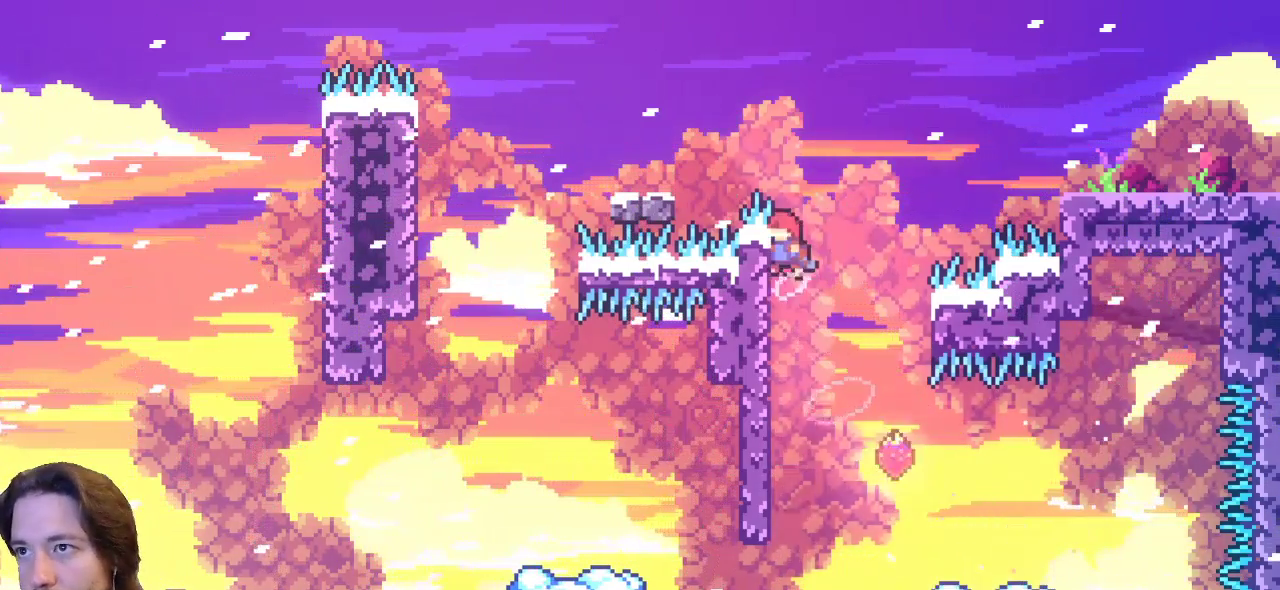
{"keys": ["right", "z"], "events": [[150, "z", "down"], [183, "right", "down"], [217, "left", "up"]]}
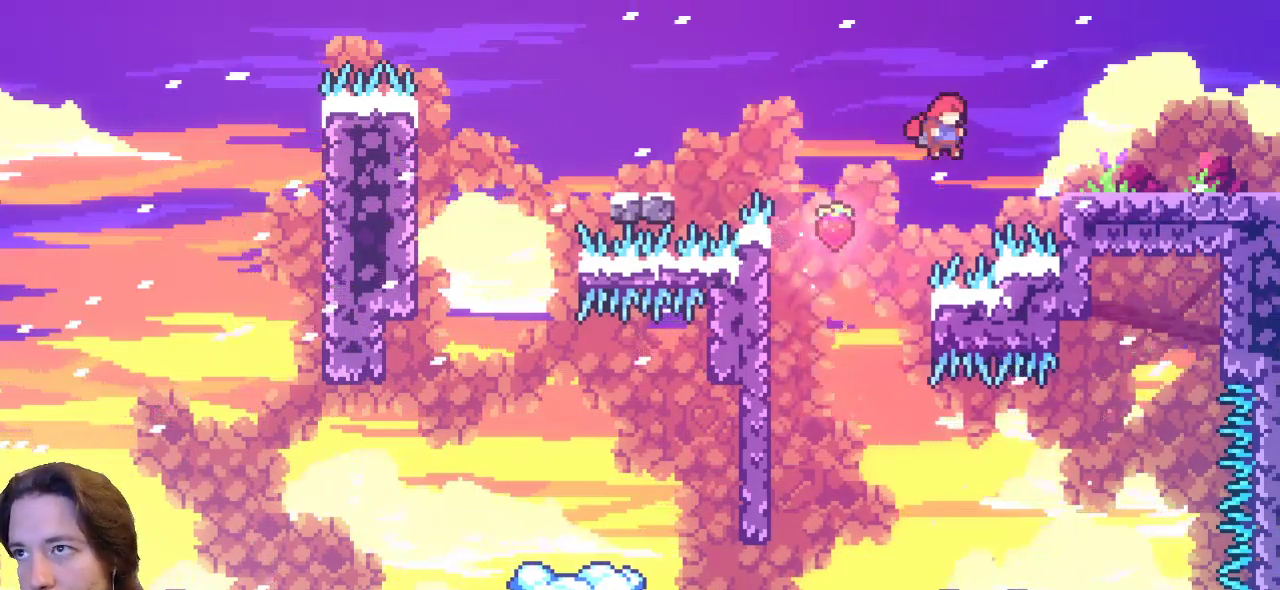
{"keys": ["right"], "events": [[17, "up", "down"], [83, "z", "up"], [133, "c", "down"], [317, "c", "up"], [350, "up", "up"]]}
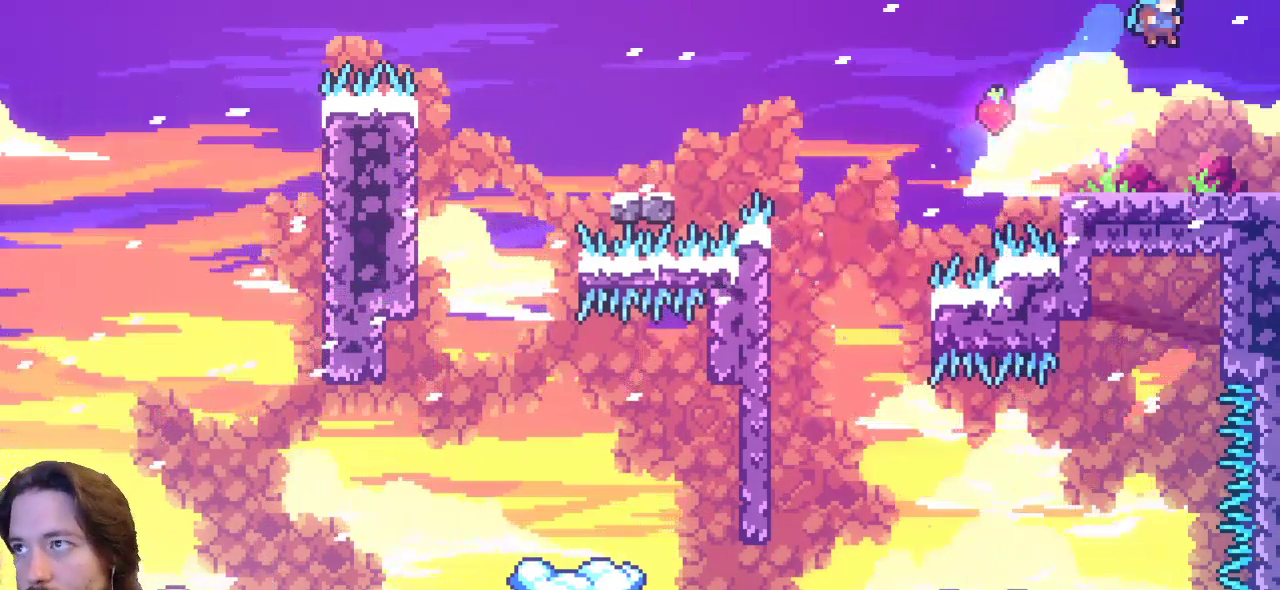
{"keys": [], "events": [[33, "right", "up"]]}
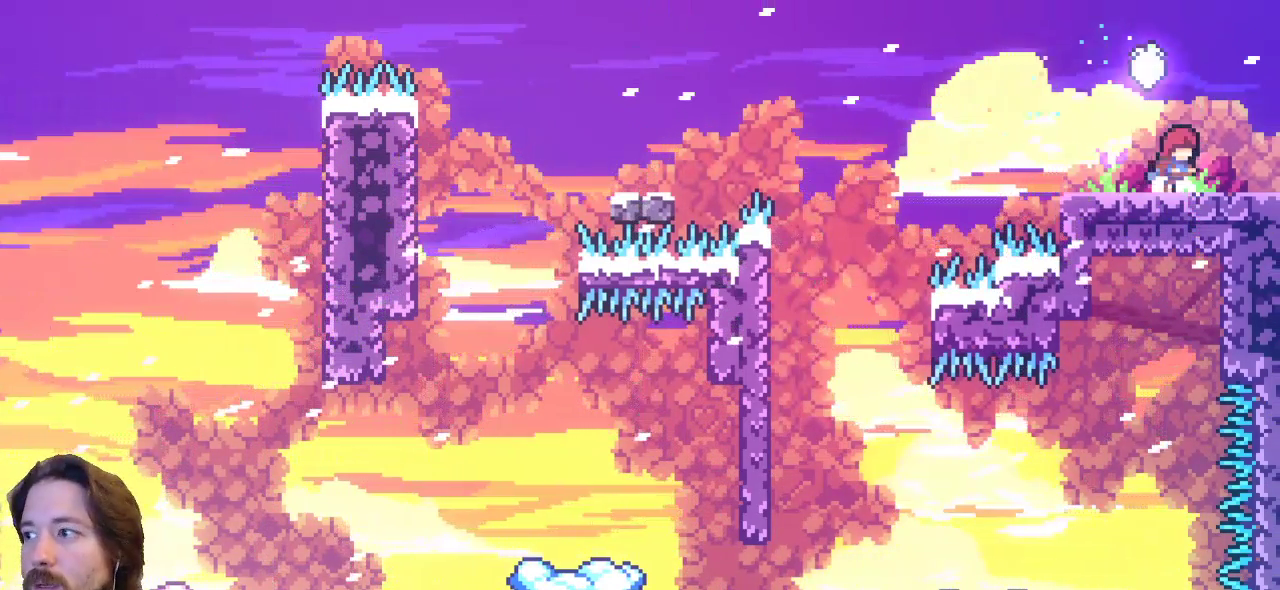
{"keys": [], "events": [[167, "right", "down"], [400, "right", "up"]]}
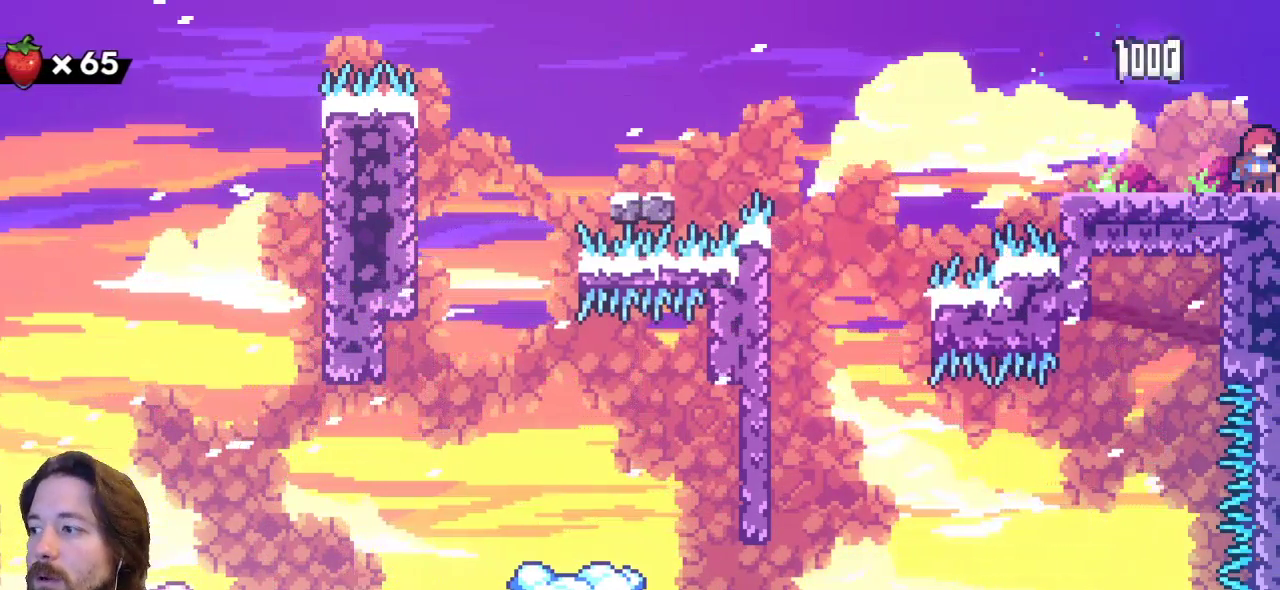
{"keys": ["right"], "events": [[33, "right", "down"]]}
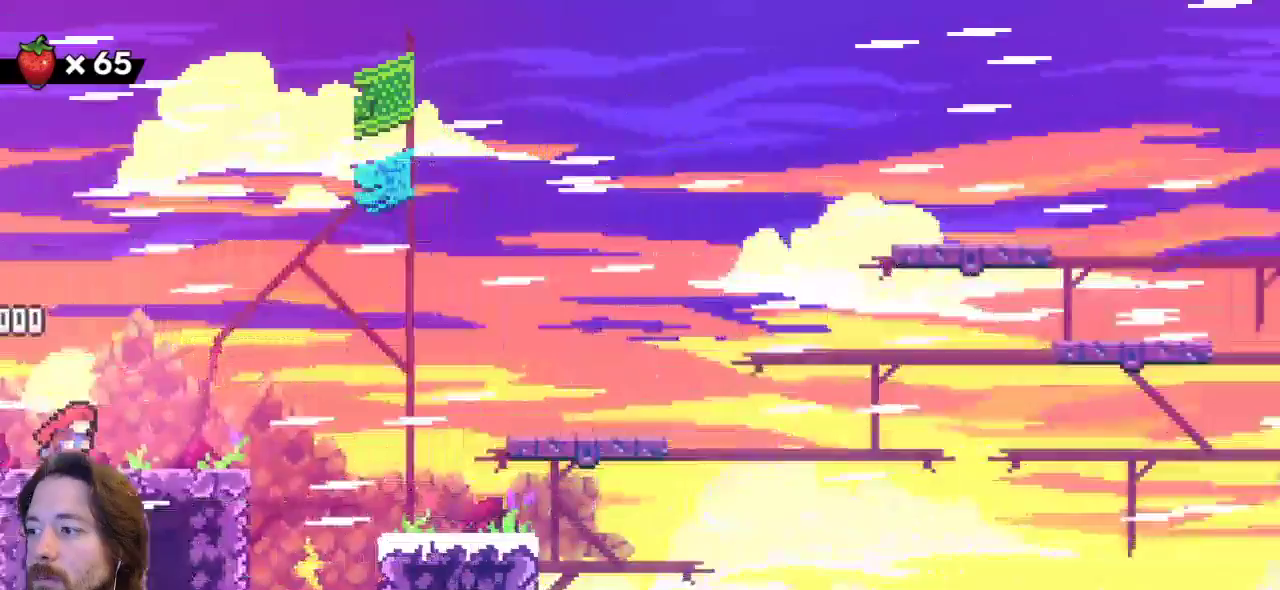
{"keys": ["right"], "events": [[67, "right", "up"], [217, "right", "down"]]}
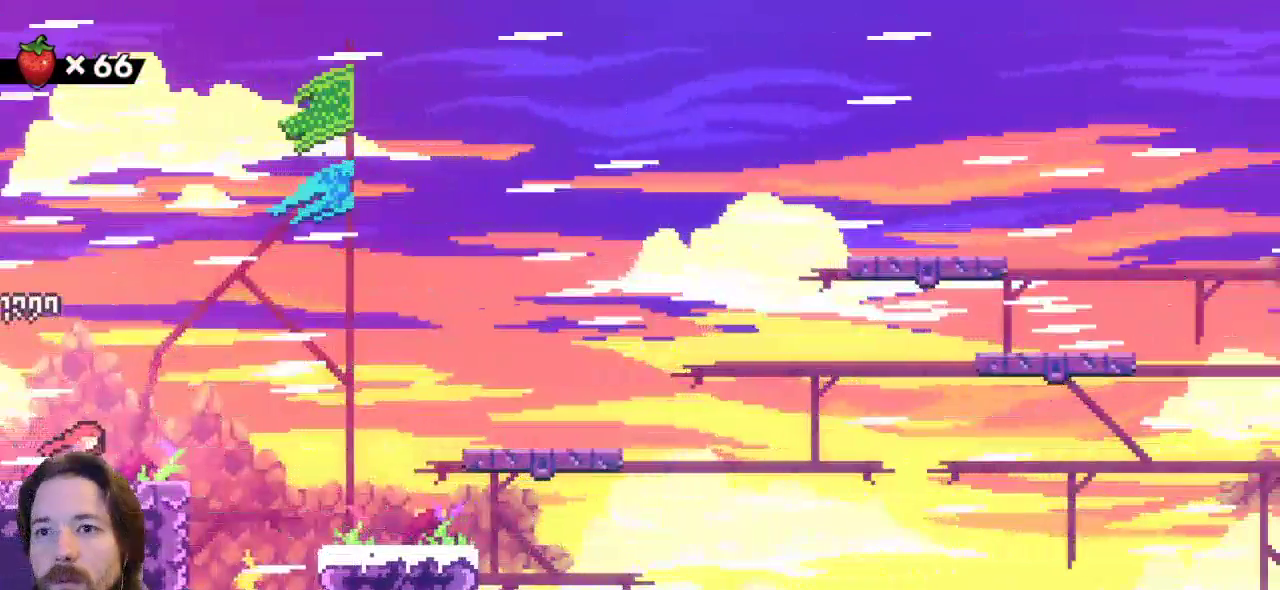
{"keys": ["c", "right"], "events": [[283, "z", "down"], [467, "c", "down"], [500, "z", "up"]]}
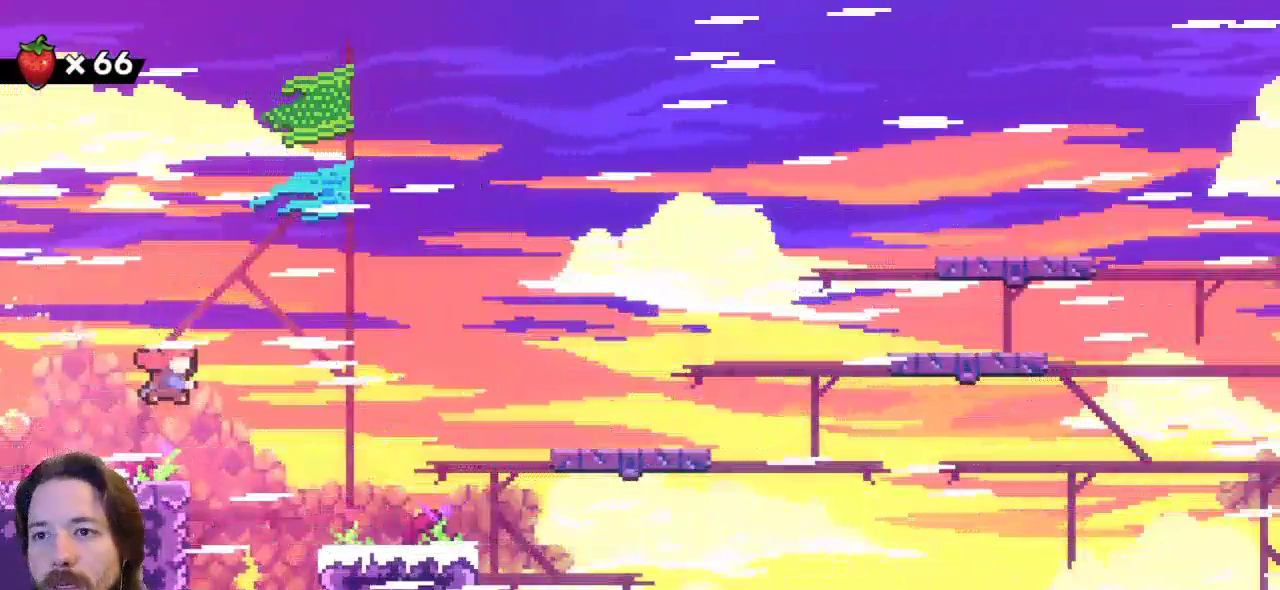
{"keys": ["right"], "events": [[100, "c", "up"]]}
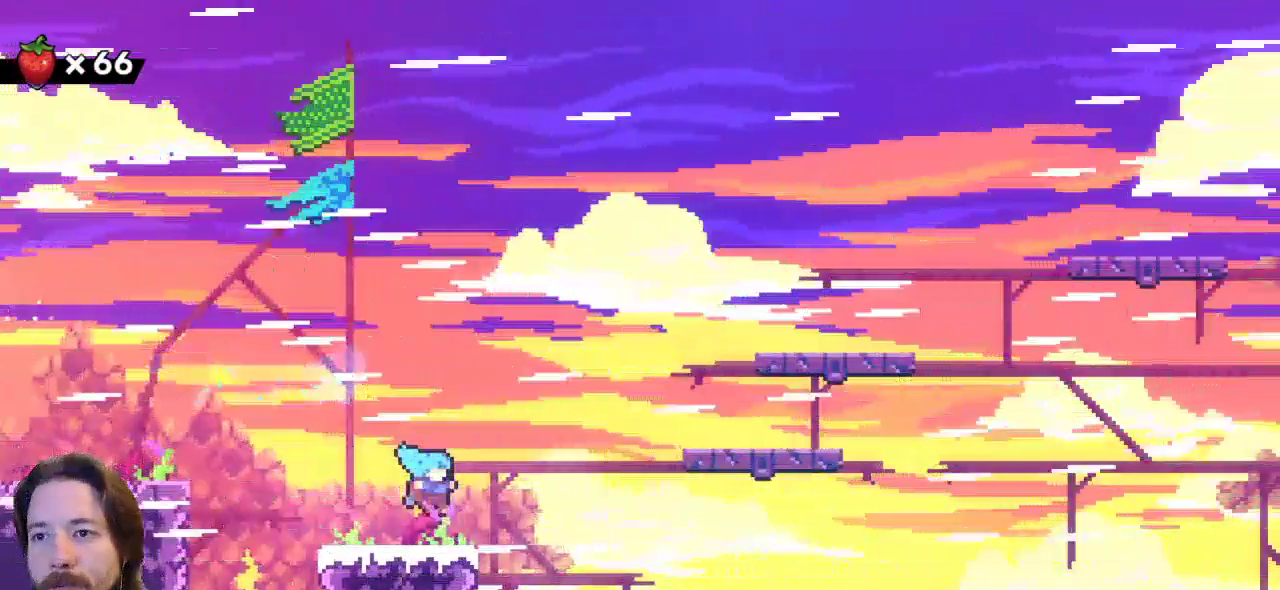
{"keys": ["right"], "events": [[33, "right", "up"], [267, "right", "down"]]}
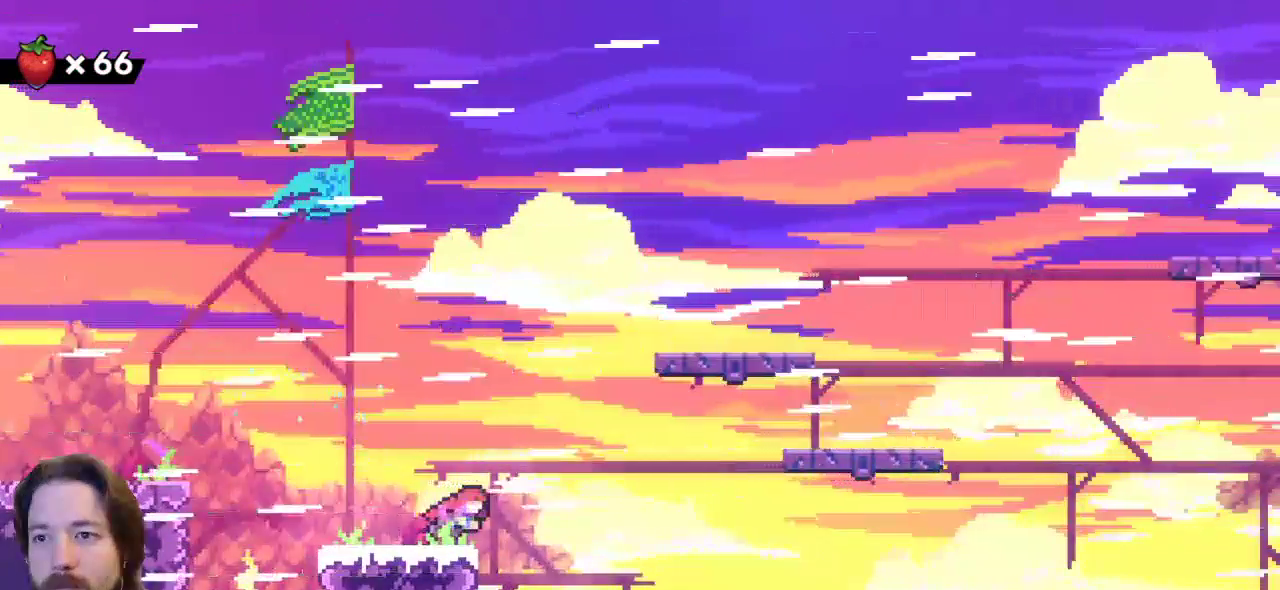
{"keys": [], "events": [[67, "right", "up"]]}
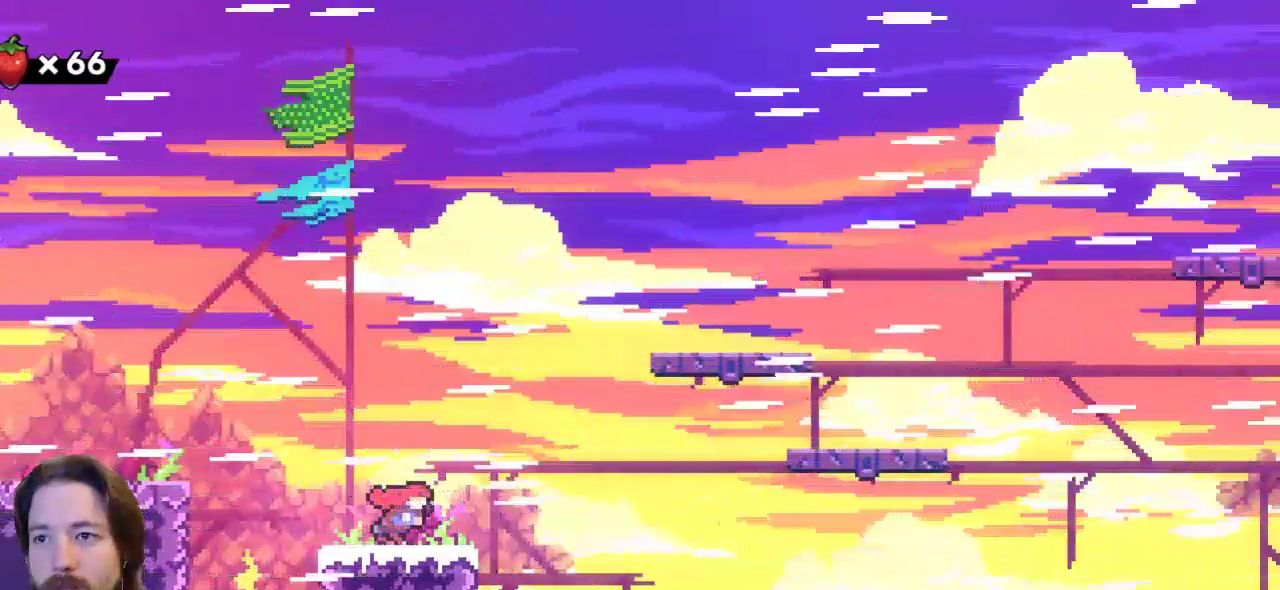
{"keys": ["right", "z"], "events": [[17, "right", "down"], [500, "z", "down"]]}
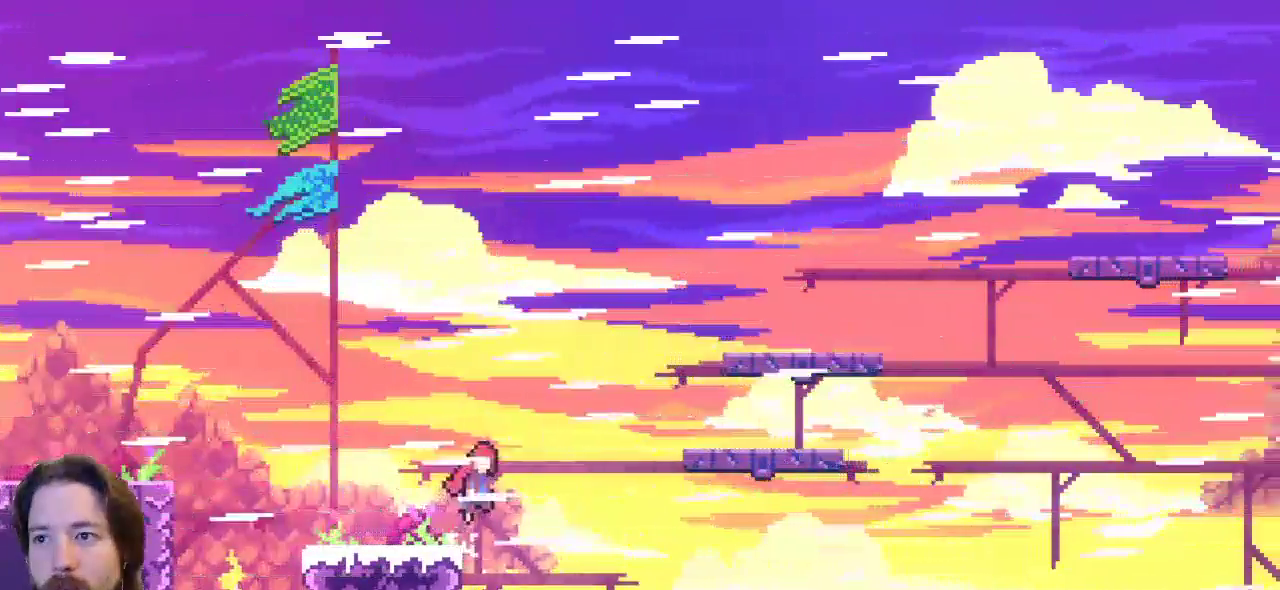
{"keys": ["right", "z"], "events": []}
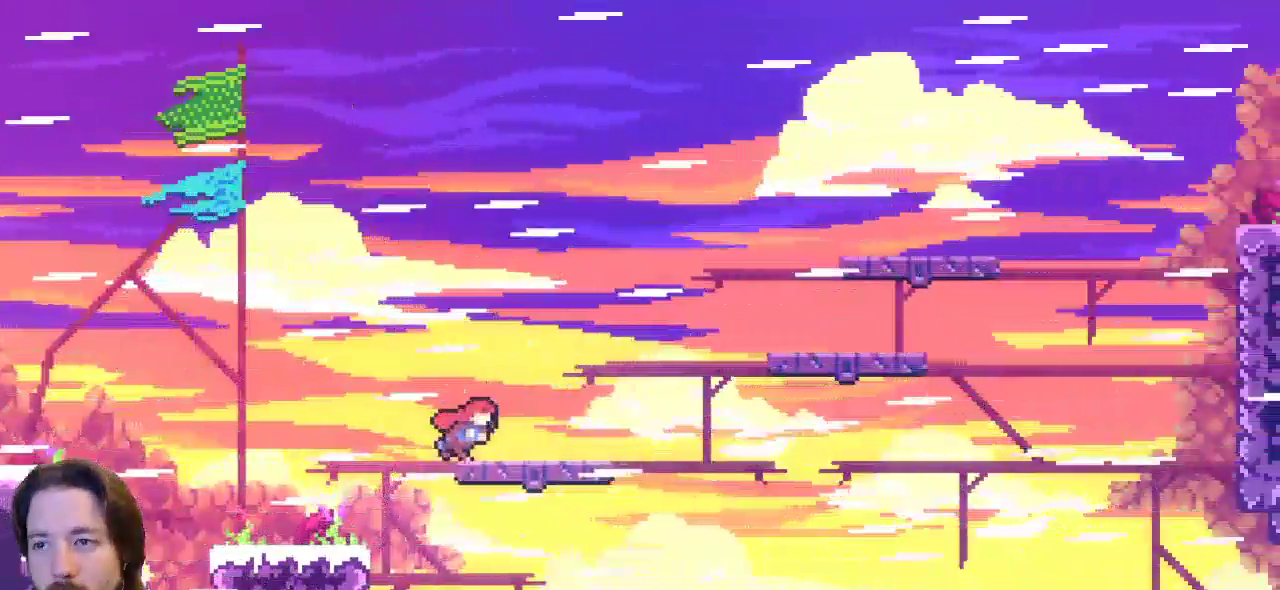
{"keys": ["right"], "events": [[83, "right", "up"], [83, "z", "up"], [433, "right", "down"]]}
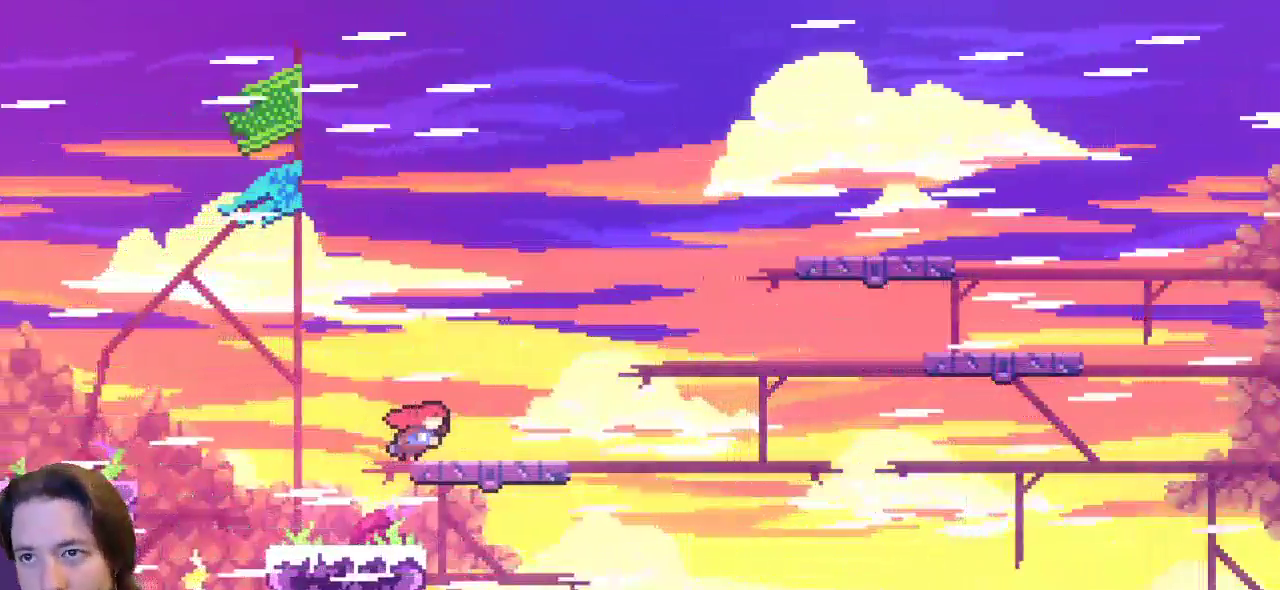
{"keys": [], "events": [[450, "right", "up"]]}
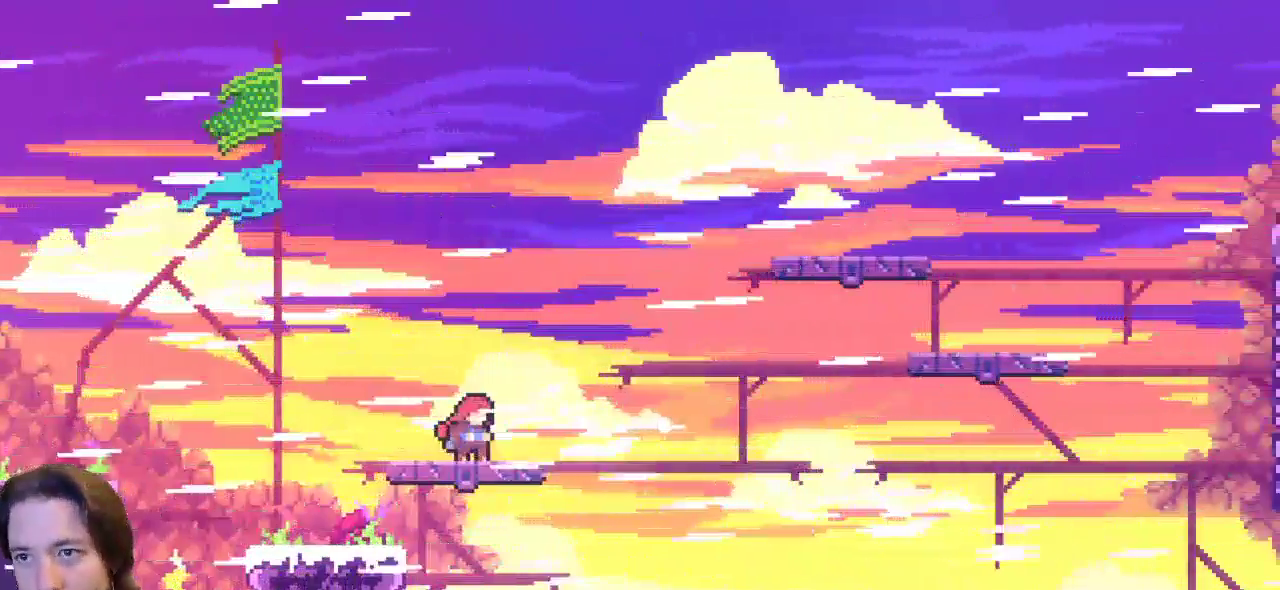
{"keys": ["right"], "events": [[100, "right", "down"], [233, "right", "up"], [500, "right", "down"]]}
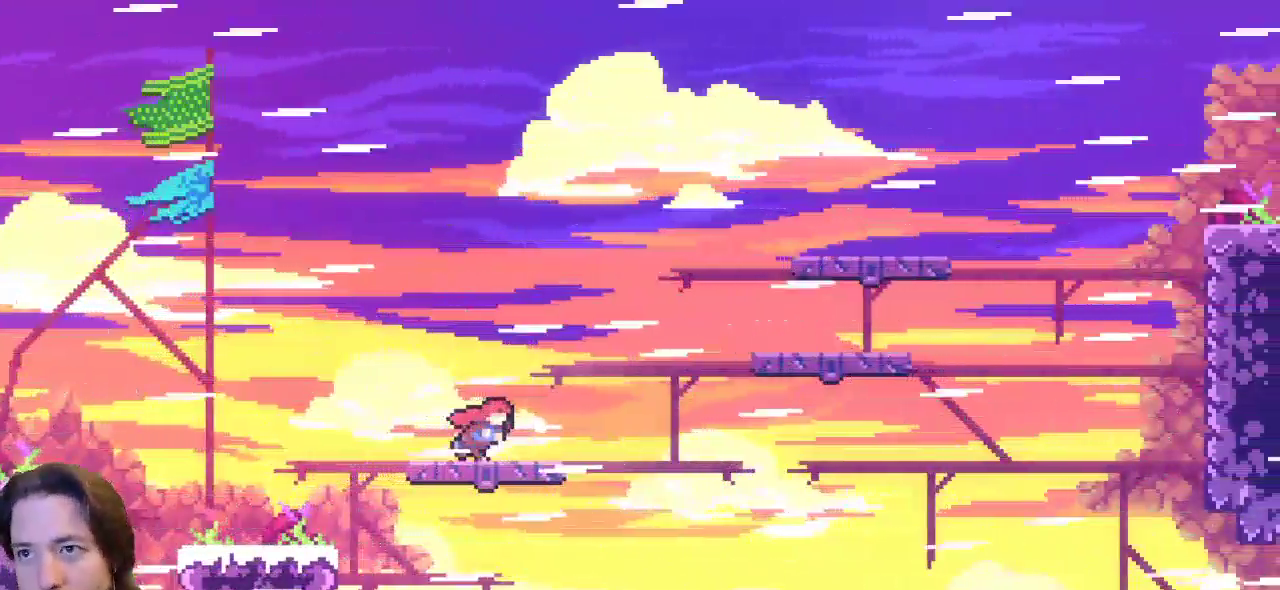
{"keys": ["right", "z"], "events": [[100, "right", "up"], [183, "right", "down"], [383, "z", "down"]]}
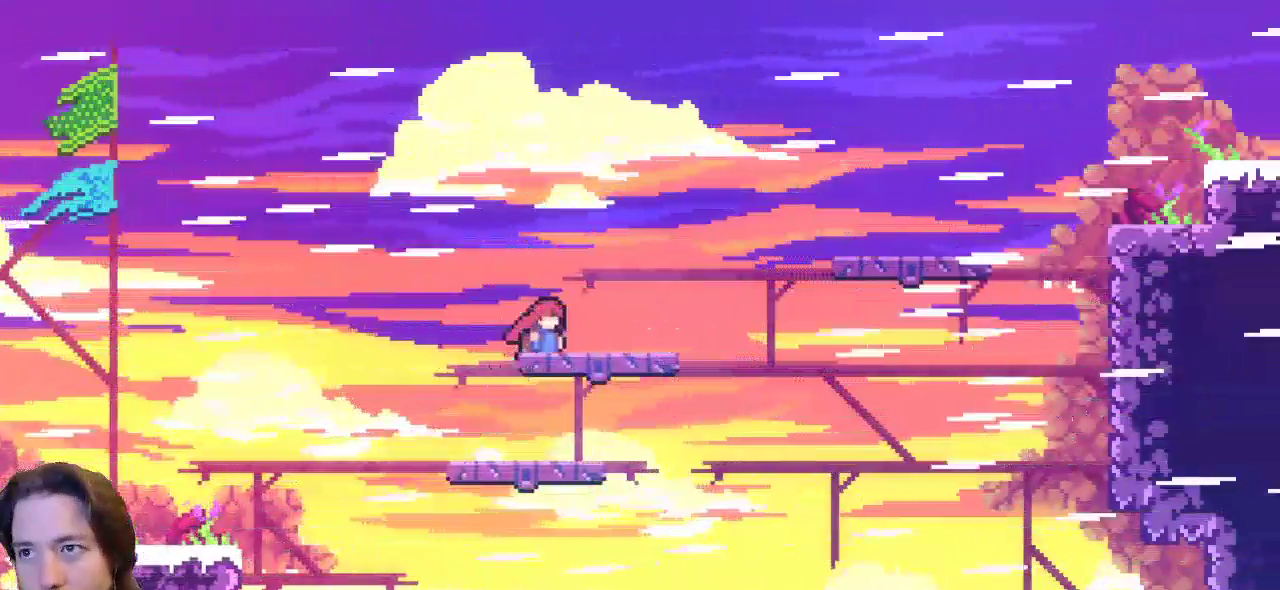
{"keys": [], "events": [[117, "right", "up"], [267, "z", "up"]]}
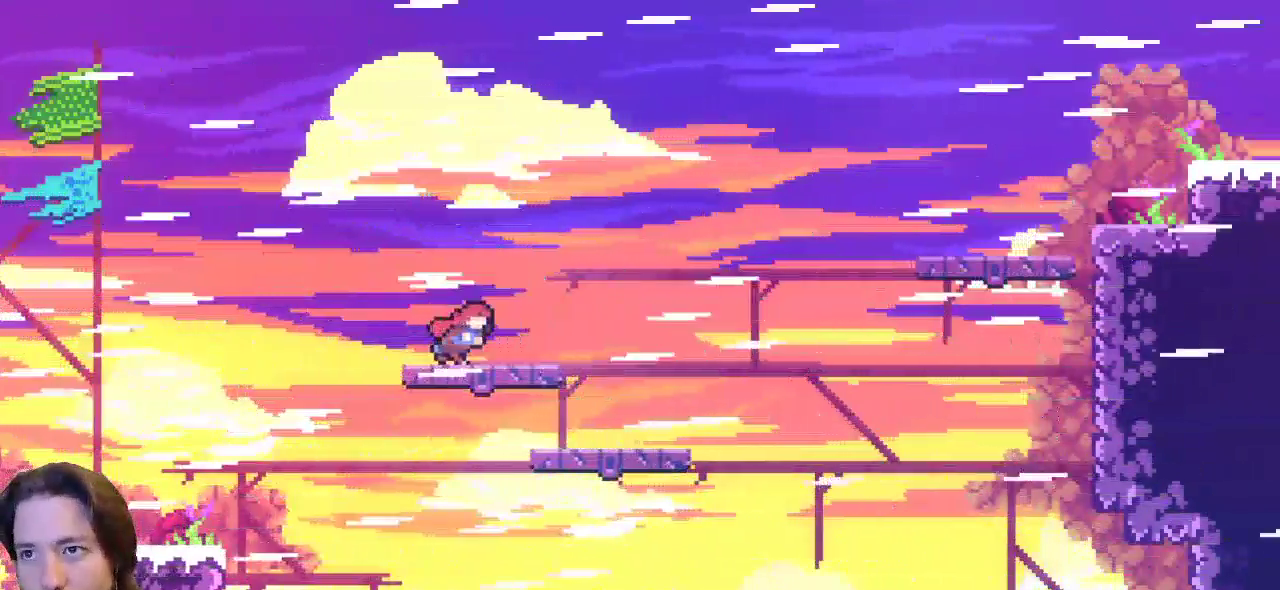
{"keys": [], "events": [[50, "right", "down"], [283, "right", "up"]]}
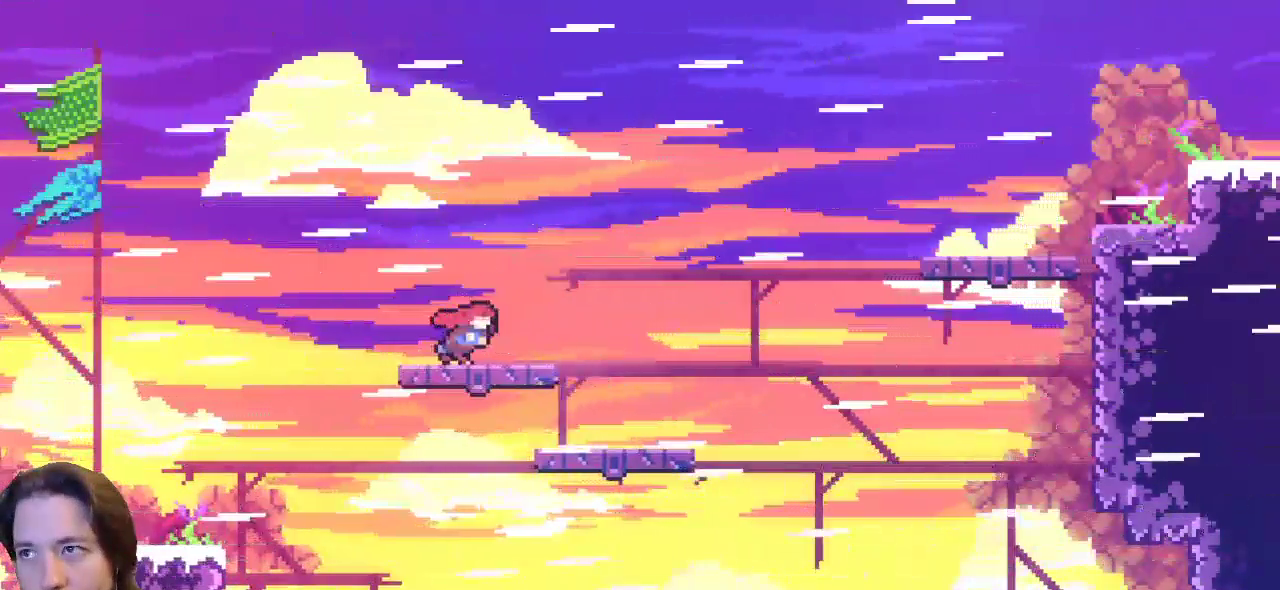
{"keys": [], "events": [[17, "right", "down"], [133, "right", "up"], [300, "right", "down"], [467, "right", "up"]]}